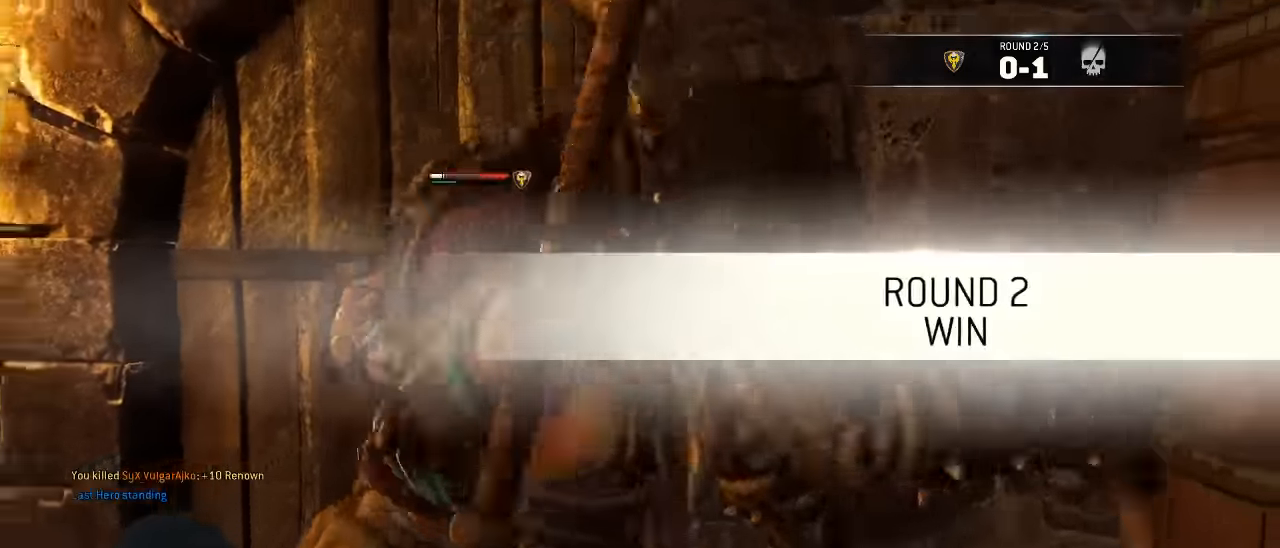
Gameplay with a controller (Xbox layout); each line is a JSON object with the inputs held at the frame after it. "events" lists button and stick changes between this image and that frame as [ms after this image, input, new state], when the widget could be followed in between. Not read: SELECT.
{"buttons": [], "left_stick": "center", "right_stick": "center", "events": []}
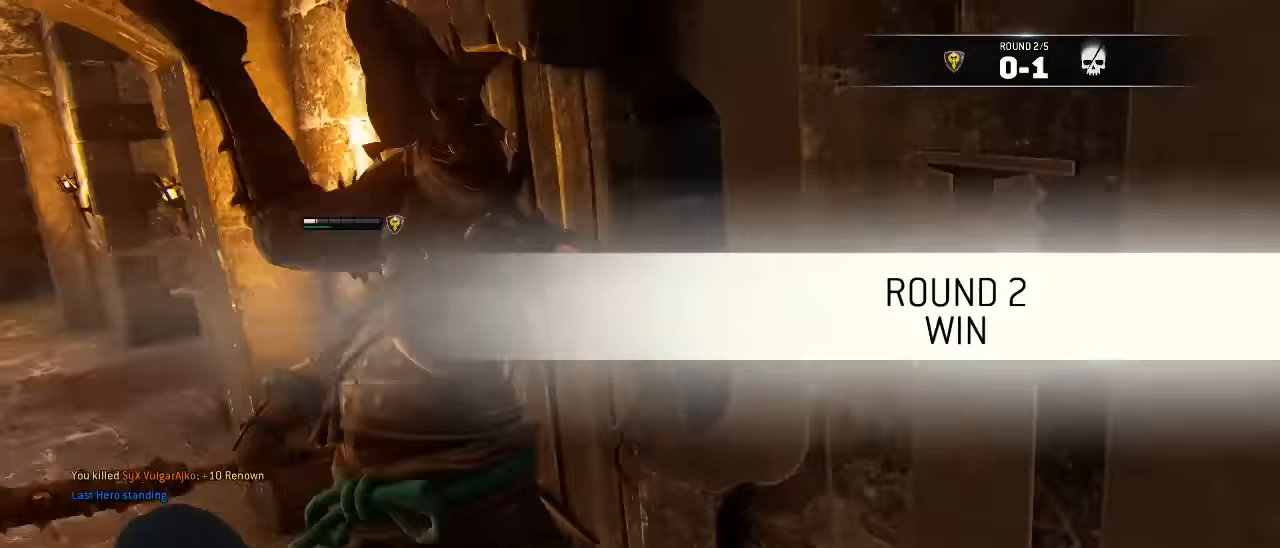
{"buttons": [], "left_stick": "left", "right_stick": "center", "events": [[217, "left_stick", "left"]]}
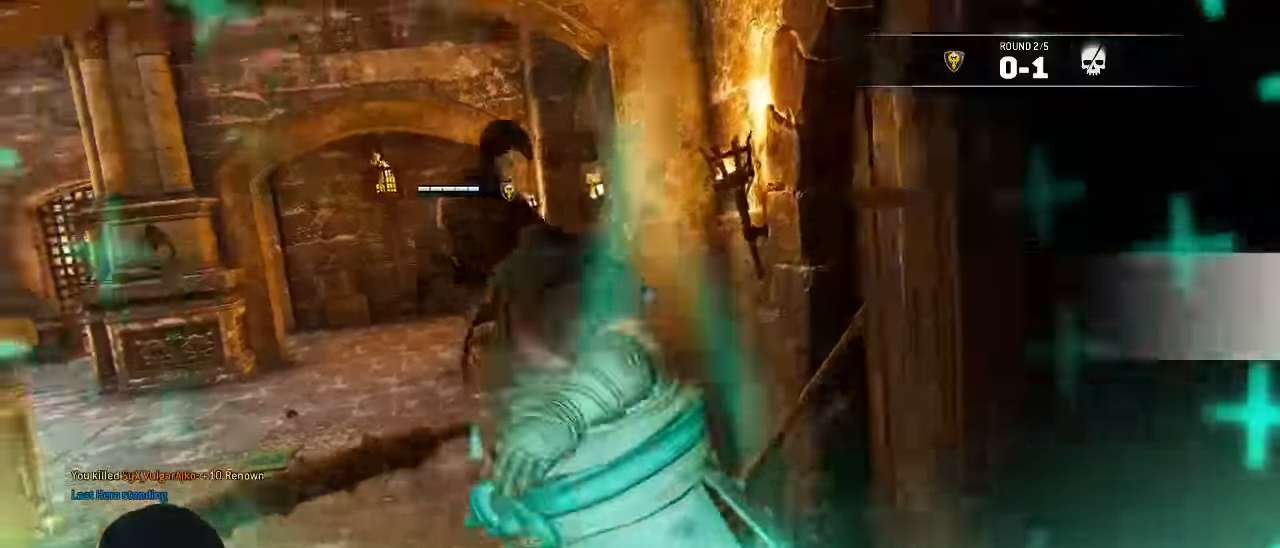
{"buttons": [], "left_stick": "left", "right_stick": "left", "events": [[383, "right_stick", "left"]]}
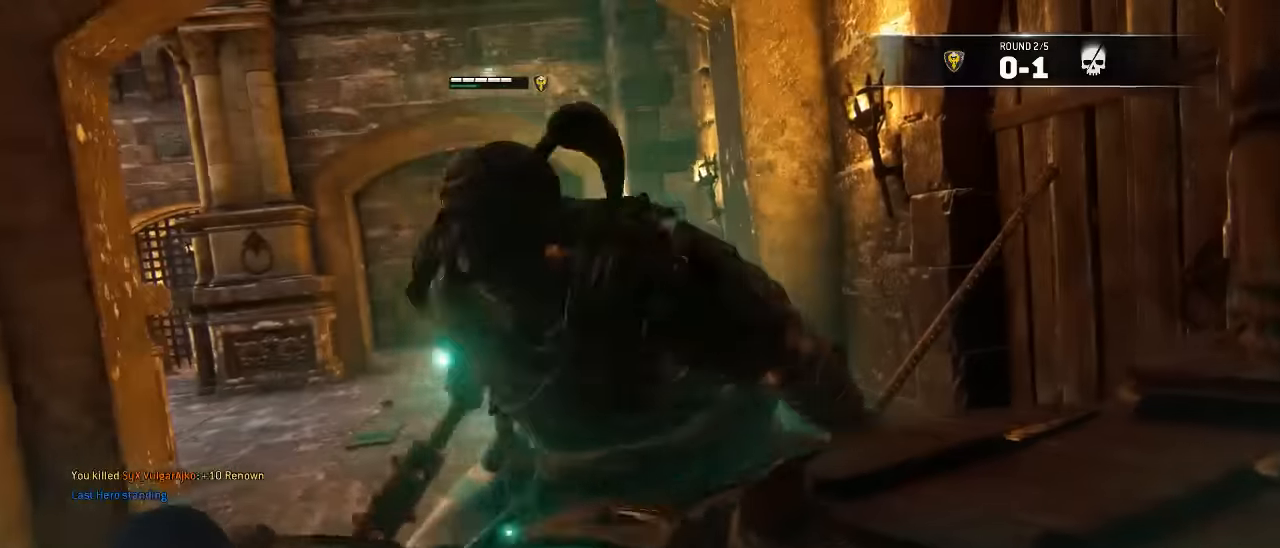
{"buttons": ["L3"], "left_stick": "left", "right_stick": "left", "events": [[33, "L3", "down"]]}
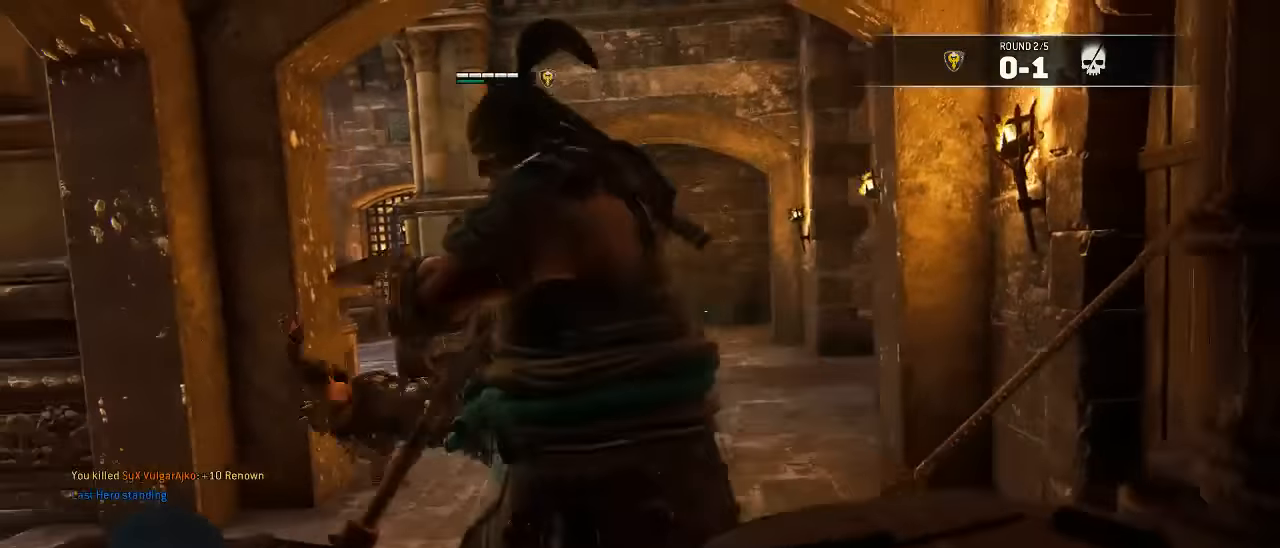
{"buttons": ["L3"], "left_stick": "up-left", "right_stick": "down-left", "events": [[67, "left_stick", "up-left"], [117, "right_stick", "center"], [383, "right_stick", "down-left"]]}
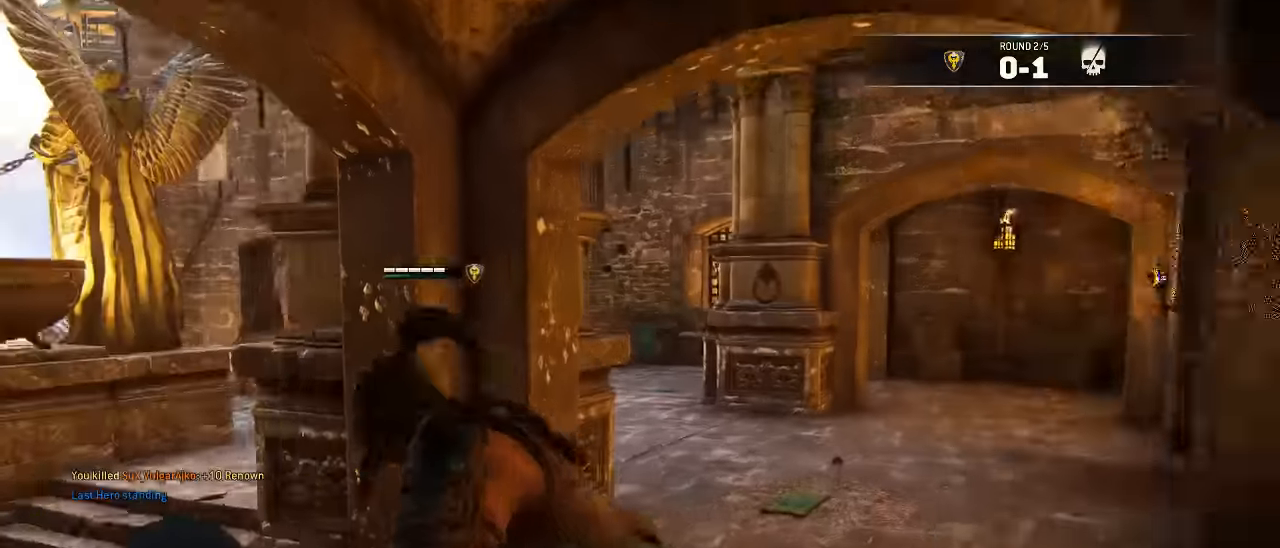
{"buttons": ["L3"], "left_stick": "up-left", "right_stick": "center", "events": [[150, "right_stick", "center"]]}
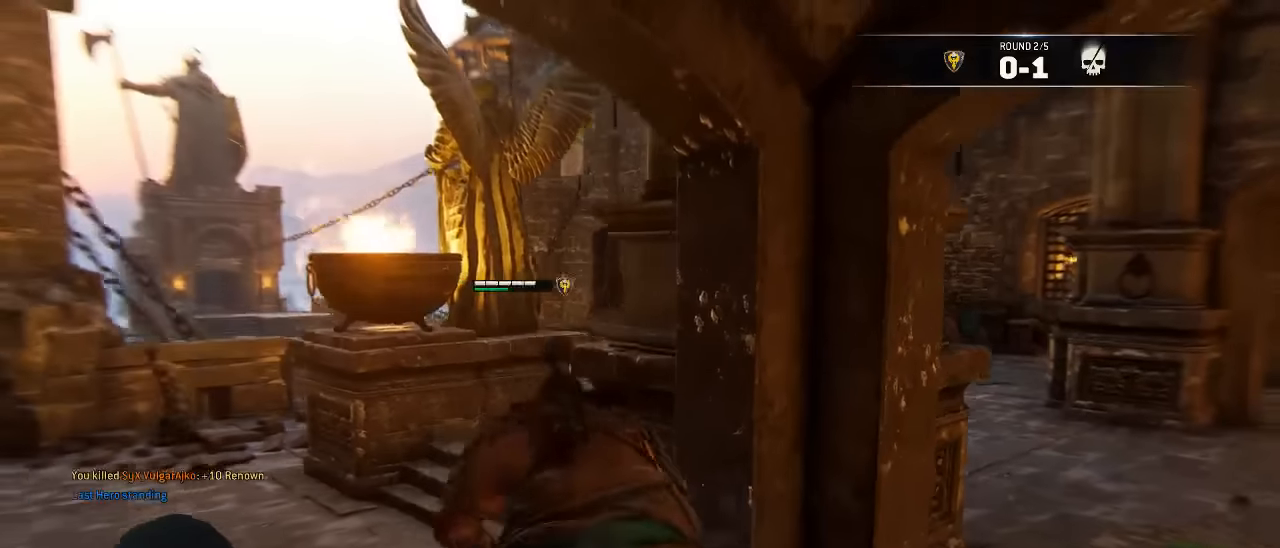
{"buttons": ["L3"], "left_stick": "up-left", "right_stick": "center", "events": []}
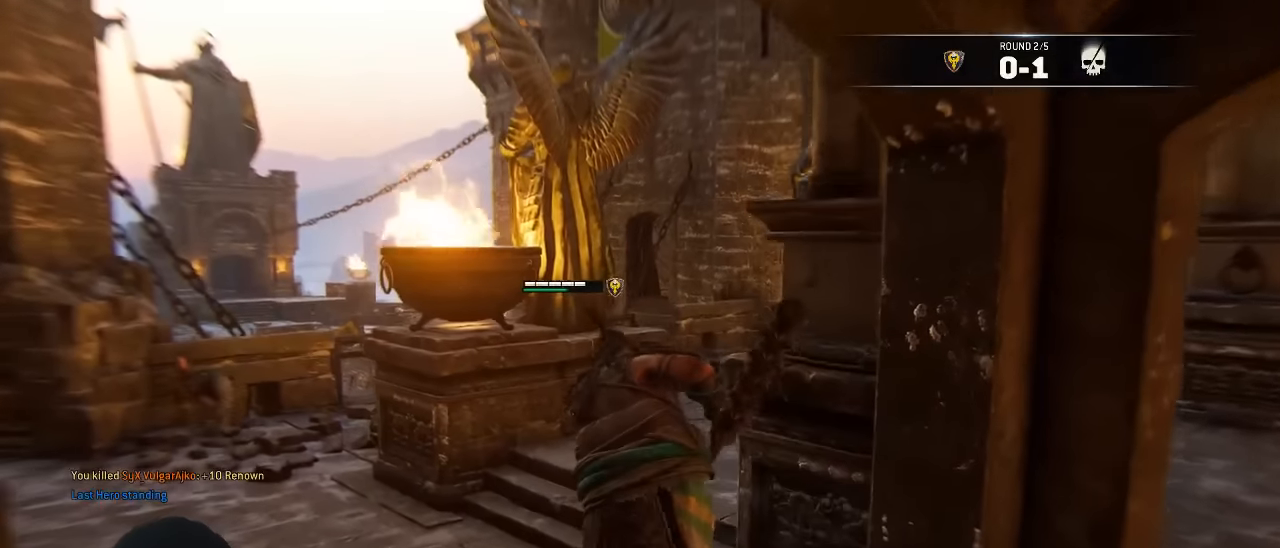
{"buttons": ["L3"], "left_stick": "up-right", "right_stick": "center", "events": [[167, "L3", "up"], [167, "left_stick", "up"], [167, "right_stick", "down-left"], [267, "left_stick", "up-right"], [283, "right_stick", "center"], [333, "L3", "down"]]}
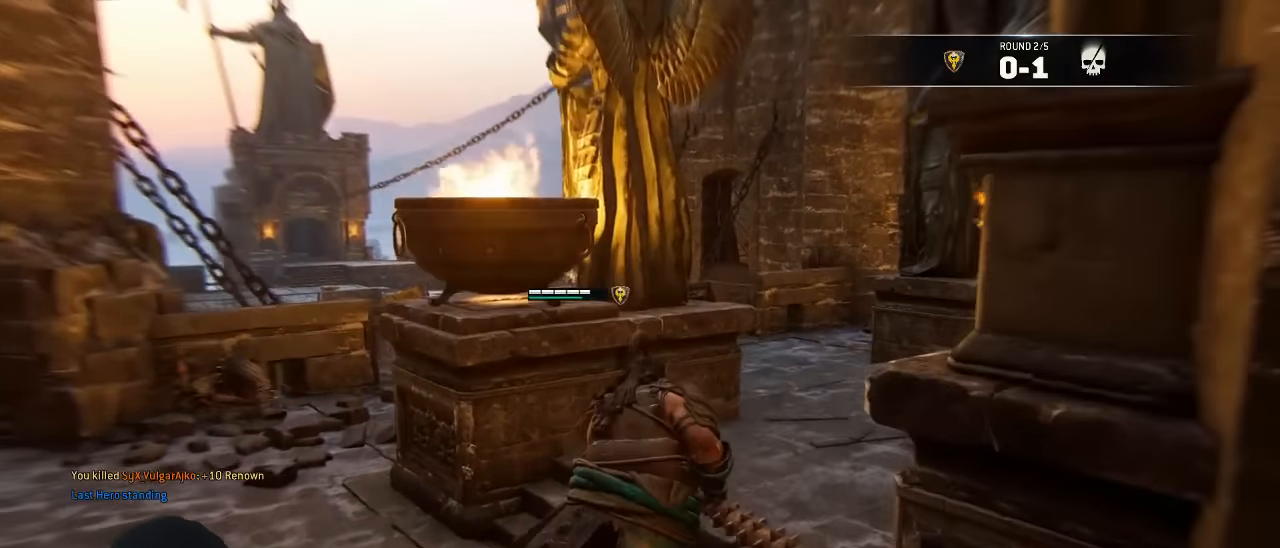
{"buttons": ["L3"], "left_stick": "up-right", "right_stick": "center", "events": [[50, "right_stick", "right"], [333, "right_stick", "center"]]}
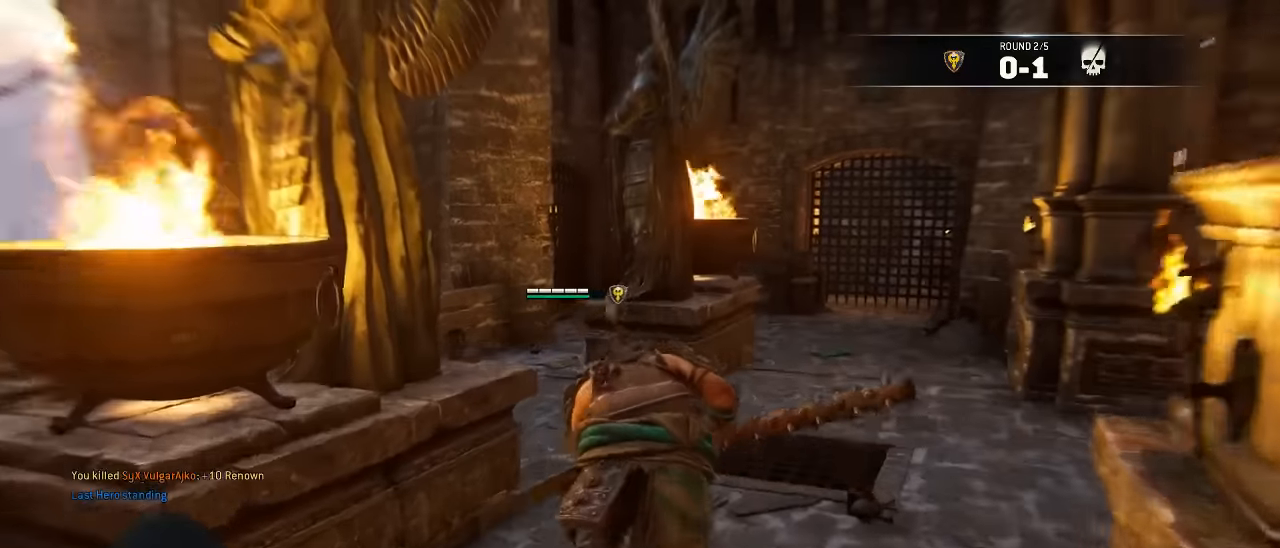
{"buttons": ["L3"], "left_stick": "up-right", "right_stick": "center", "events": []}
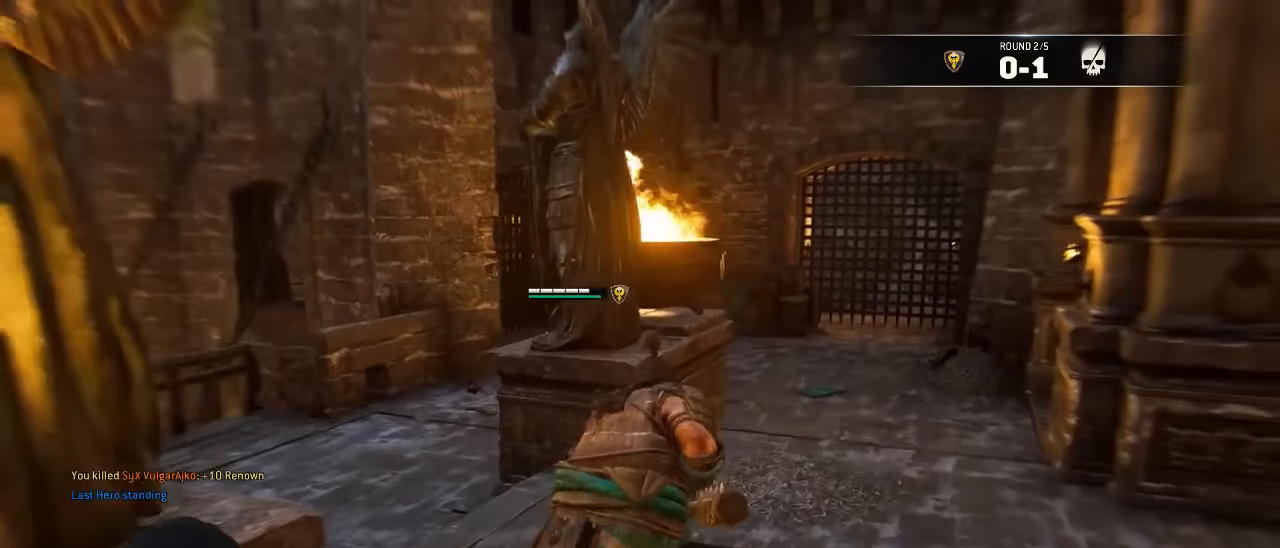
{"buttons": [], "left_stick": "up-right", "right_stick": "center", "events": [[33, "L3", "up"]]}
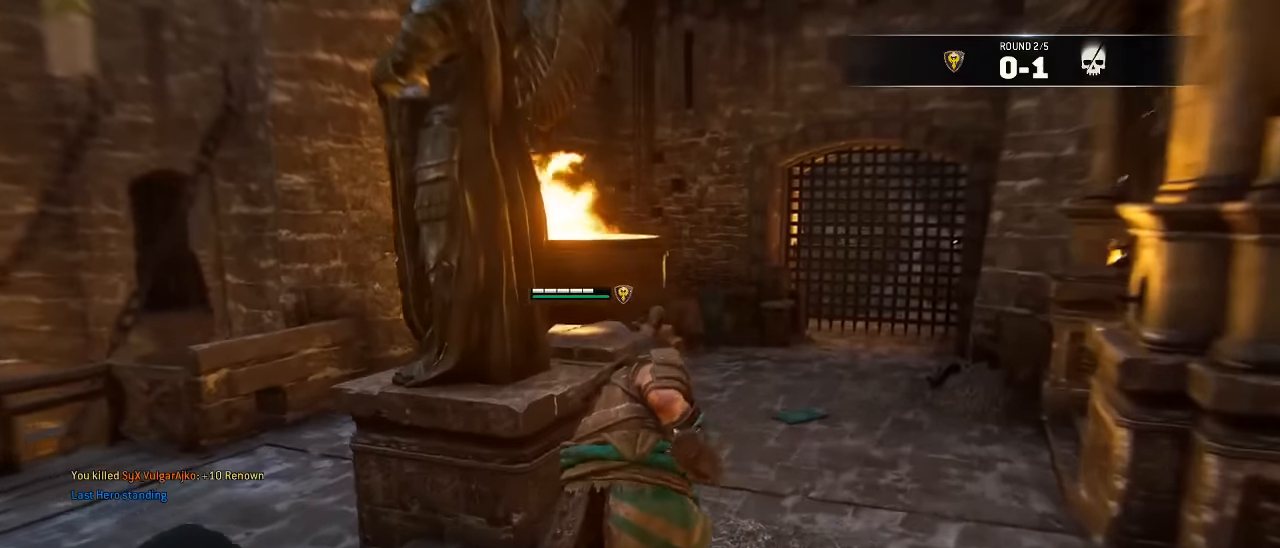
{"buttons": [], "left_stick": "up-right", "right_stick": "center", "events": [[267, "A", "down"], [433, "A", "up"]]}
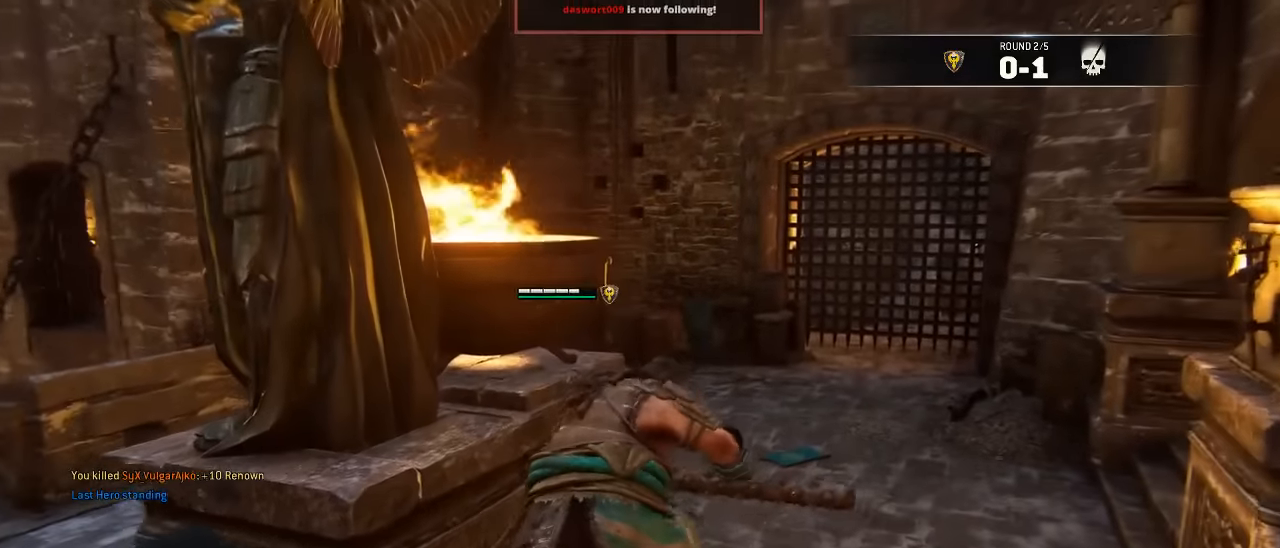
{"buttons": [], "left_stick": "up", "right_stick": "center", "events": [[417, "left_stick", "up"]]}
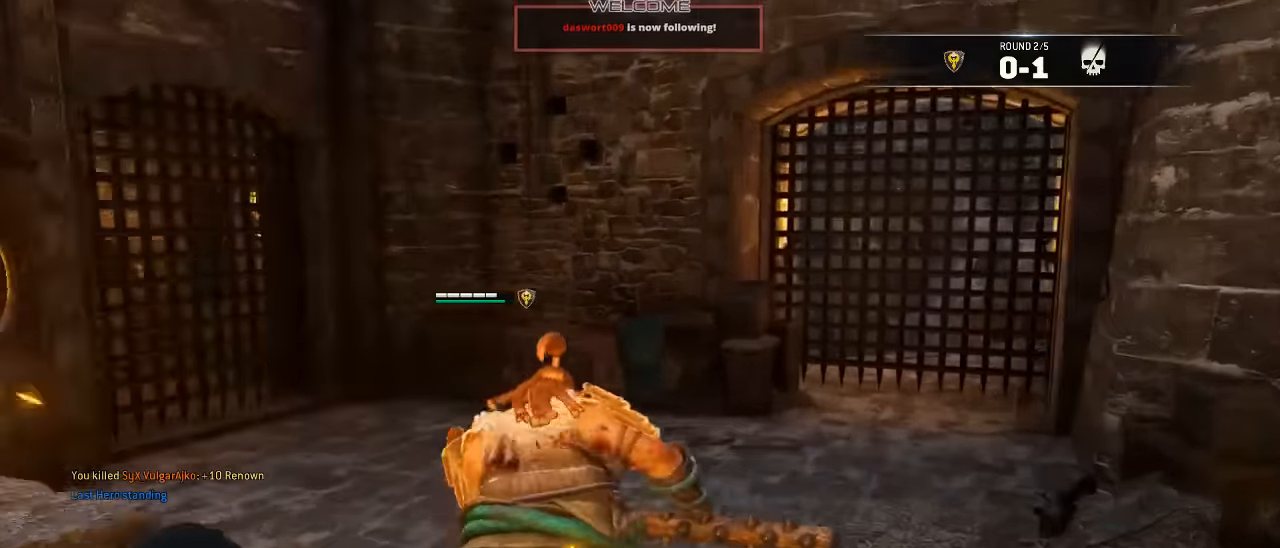
{"buttons": [], "left_stick": "up", "right_stick": "center", "events": [[233, "B", "down"], [333, "B", "up"]]}
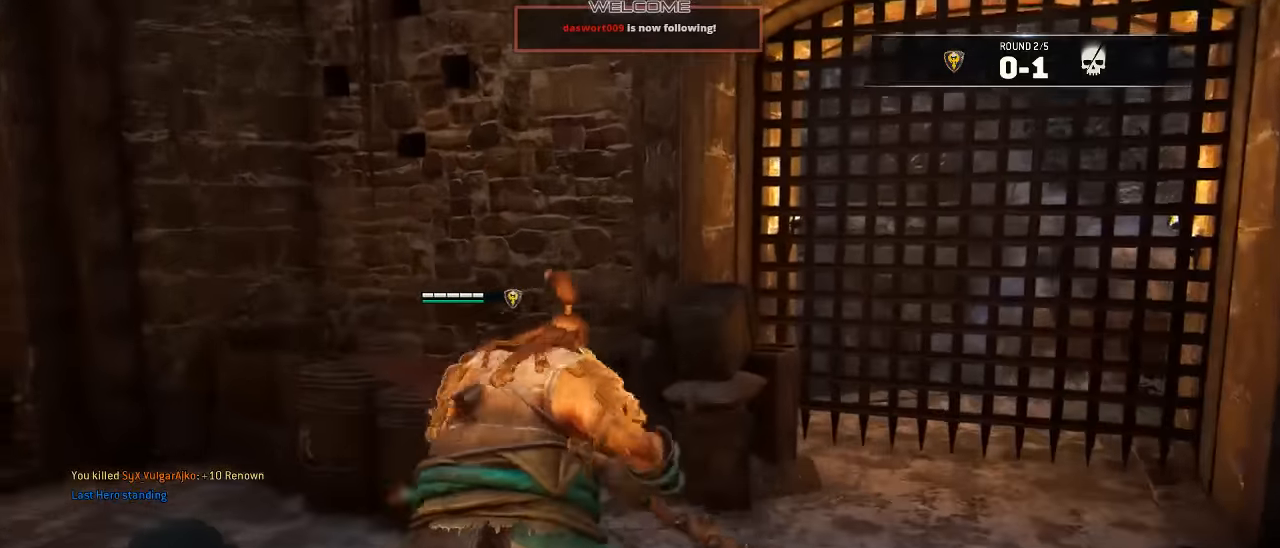
{"buttons": [], "left_stick": "up-left", "right_stick": "left", "events": [[17, "right_stick", "left"], [33, "left_stick", "up-left"]]}
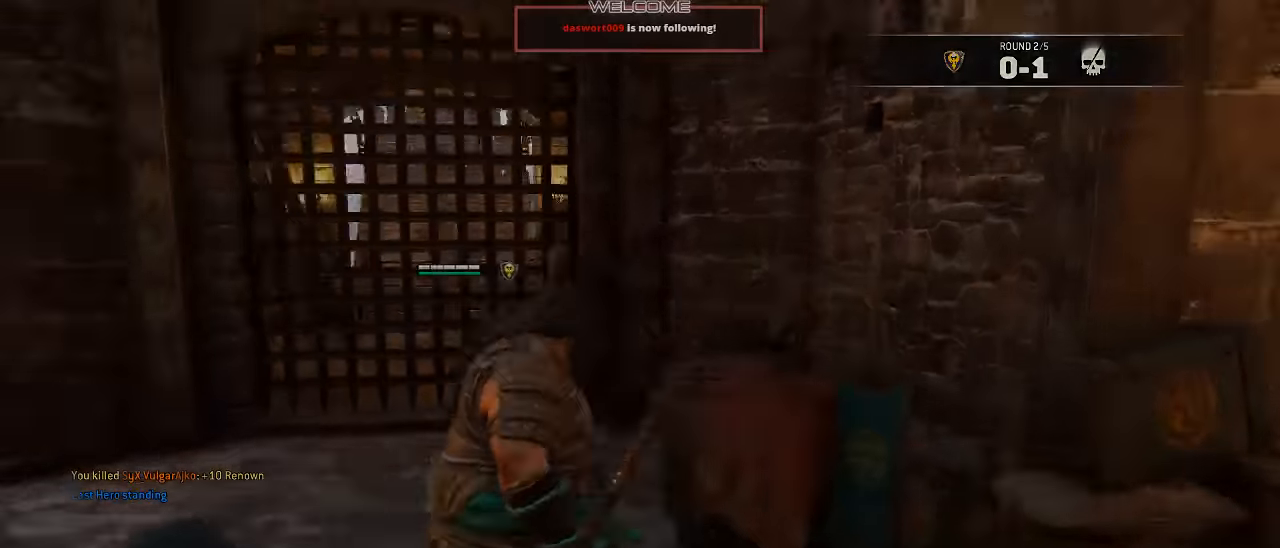
{"buttons": ["L3"], "left_stick": "up", "right_stick": "center", "events": [[133, "L3", "down"], [167, "left_stick", "up"], [417, "right_stick", "center"]]}
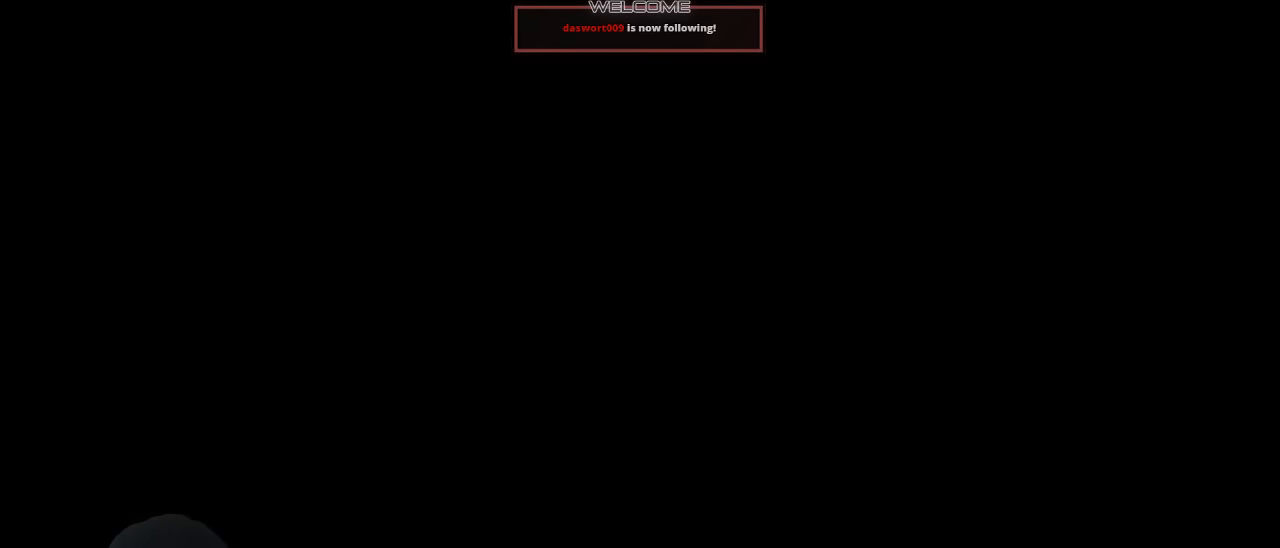
{"buttons": [], "left_stick": "center", "right_stick": "center", "events": [[17, "L3", "up"], [200, "left_stick", "center"]]}
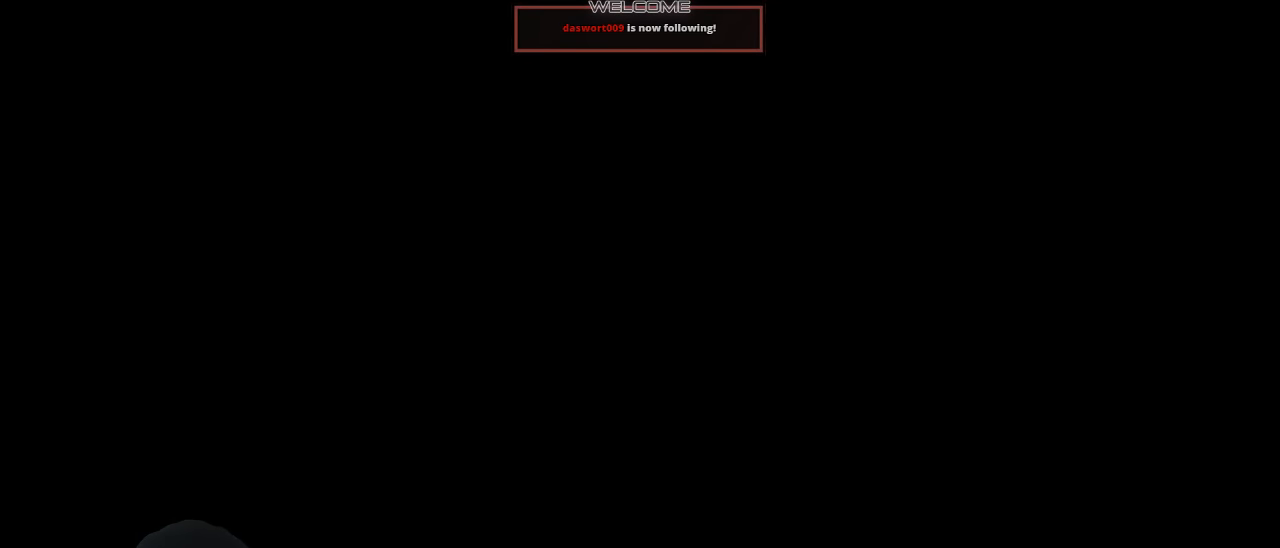
{"buttons": [], "left_stick": "center", "right_stick": "center", "events": []}
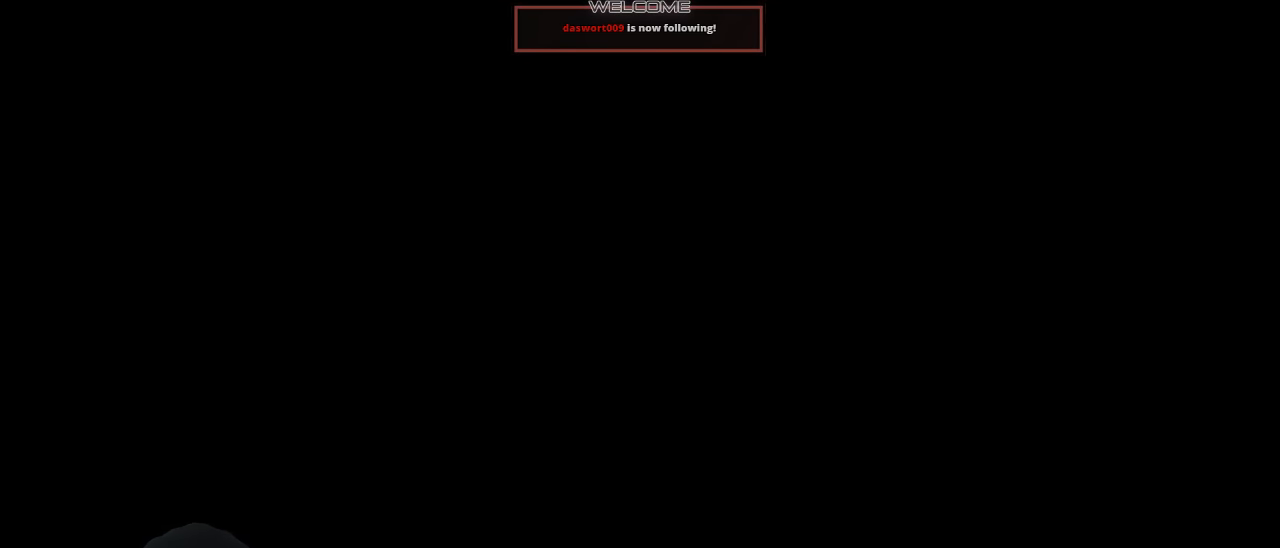
{"buttons": [], "left_stick": "center", "right_stick": "center", "events": []}
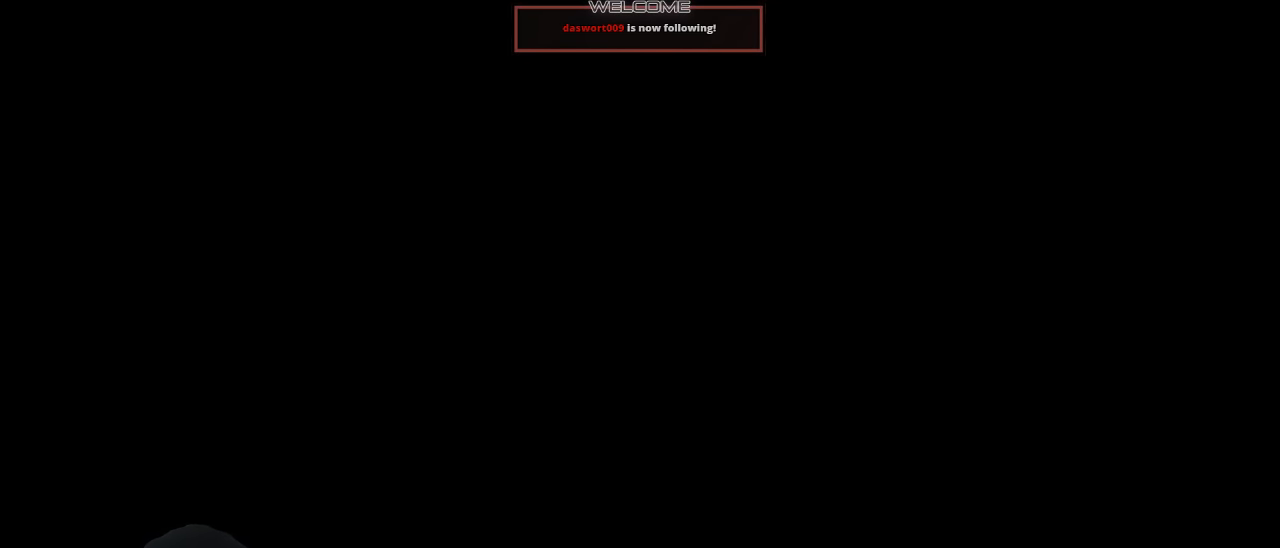
{"buttons": [], "left_stick": "center", "right_stick": "center", "events": []}
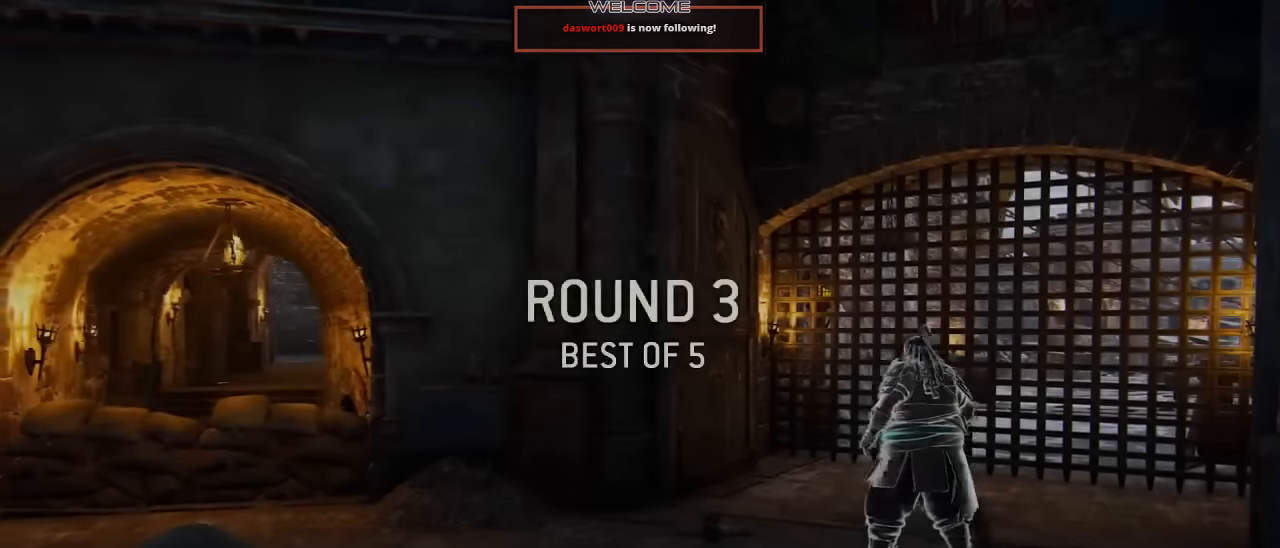
{"buttons": [], "left_stick": "center", "right_stick": "center", "events": []}
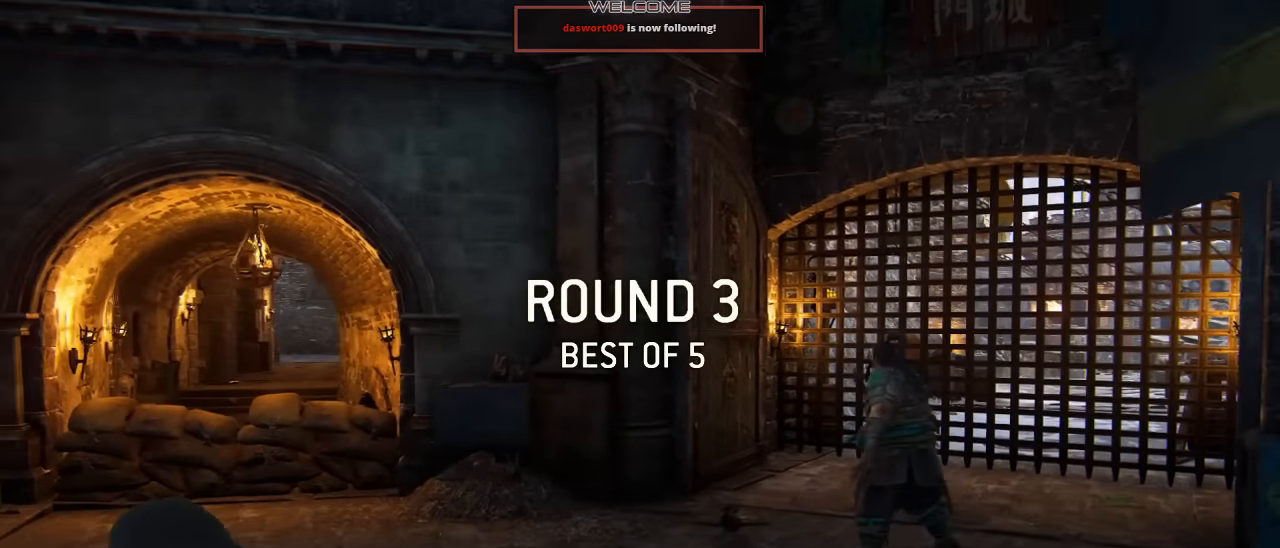
{"buttons": [], "left_stick": "center", "right_stick": "center", "events": []}
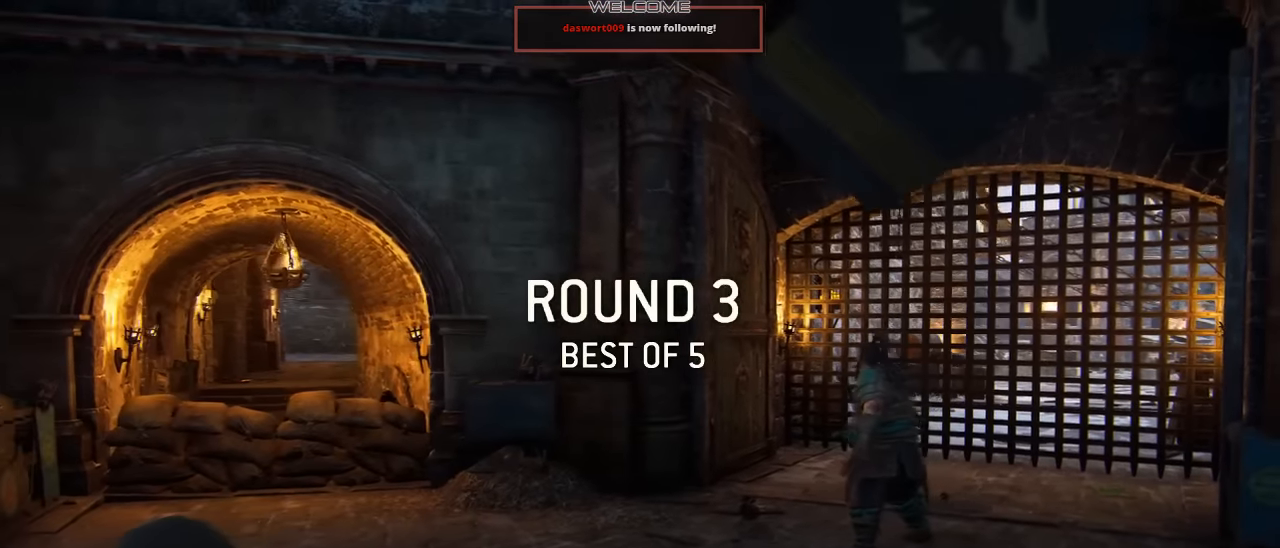
{"buttons": [], "left_stick": "center", "right_stick": "center", "events": []}
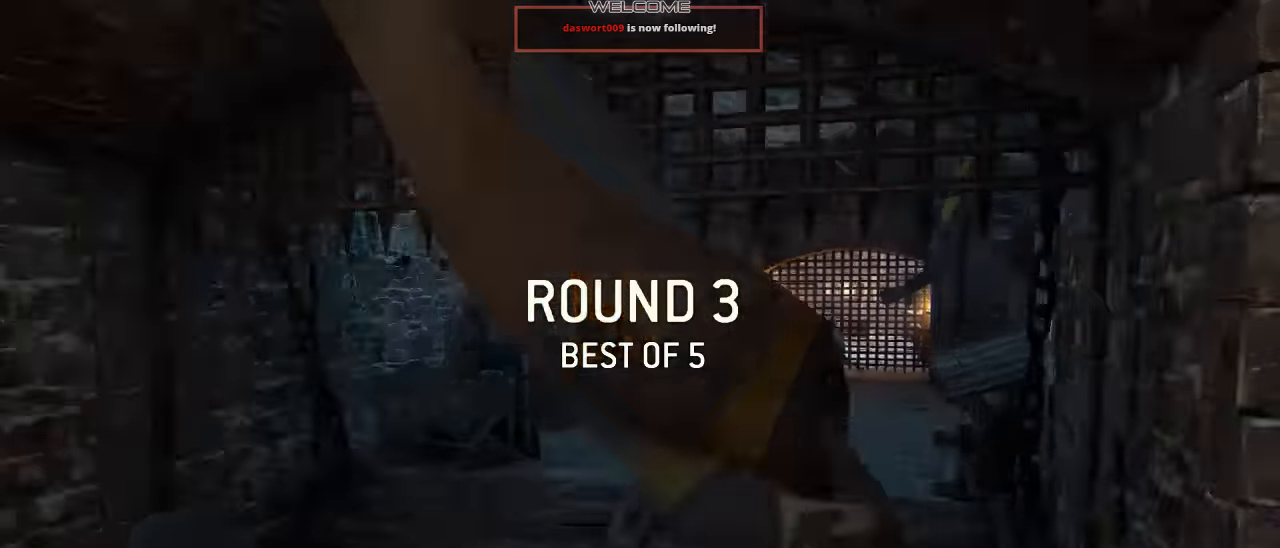
{"buttons": [], "left_stick": "center", "right_stick": "center", "events": []}
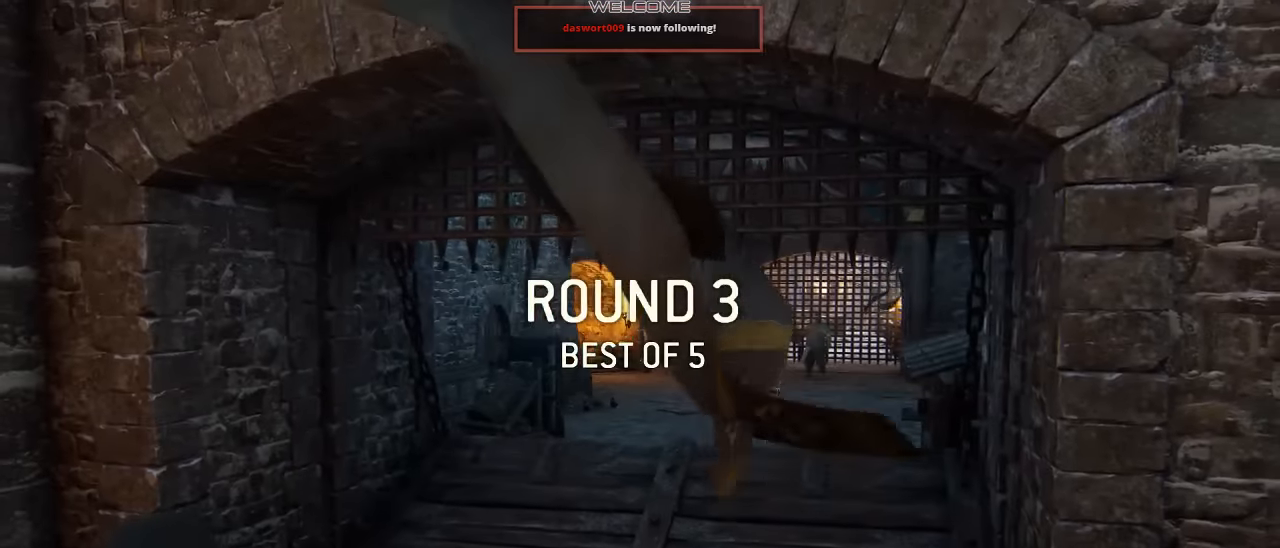
{"buttons": [], "left_stick": "up-right", "right_stick": "center", "events": [[434, "left_stick", "up-right"]]}
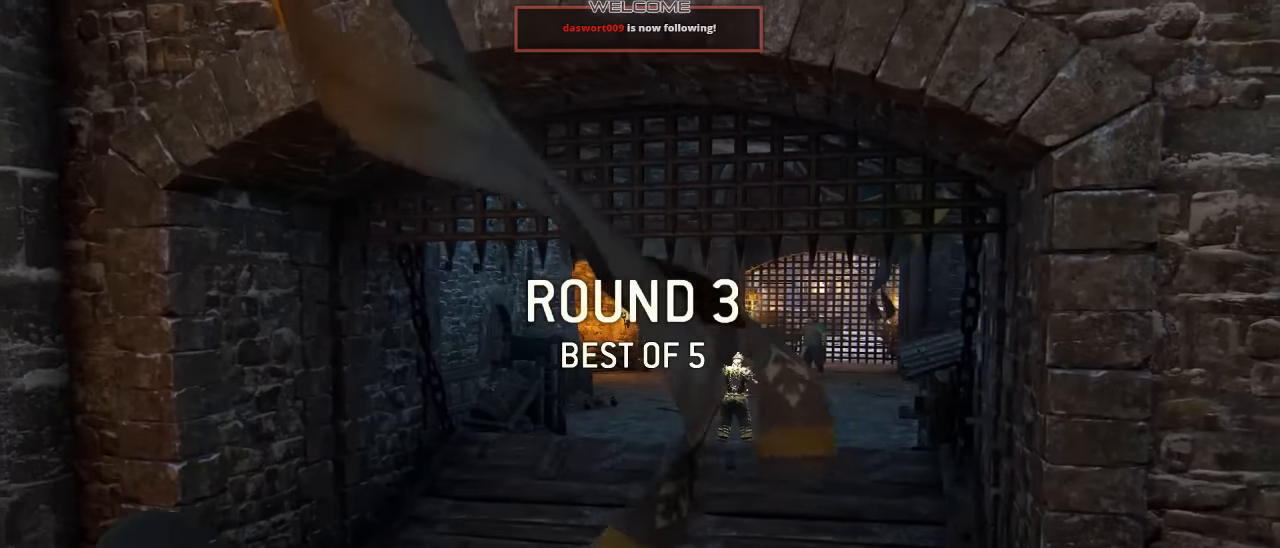
{"buttons": [], "left_stick": "up", "right_stick": "center", "events": [[84, "L3", "down"], [117, "left_stick", "up"], [300, "L3", "up"]]}
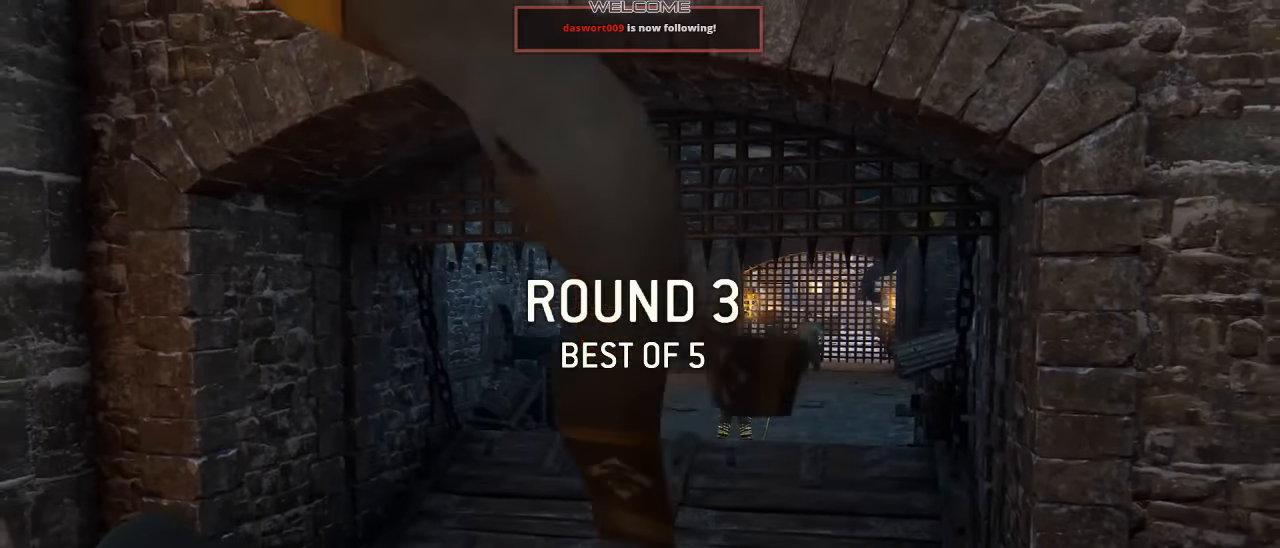
{"buttons": [], "left_stick": "center", "right_stick": "center", "events": [[167, "left_stick", "center"]]}